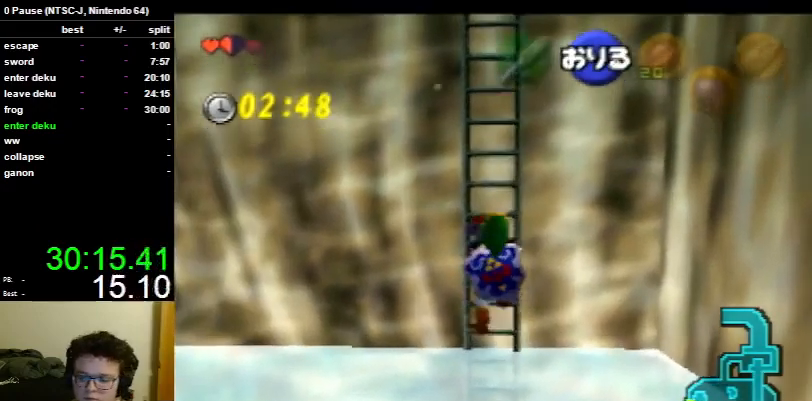
Gameplay with a controller (Nintendo layout); each line is a JSON object with the inputs held at the frame after it. "events" lists button and stick changes between this image and that frame as [ms after this image, input, new state], when the widget could be followed in between. Not read: L3 R3.
{"buttons": [], "left_stick": "up", "right_stick": "center", "events": [[33, "L1", "down"], [100, "L1", "up"], [200, "L1", "down"], [300, "L1", "up"], [400, "L1", "down"], [500, "L1", "up"]]}
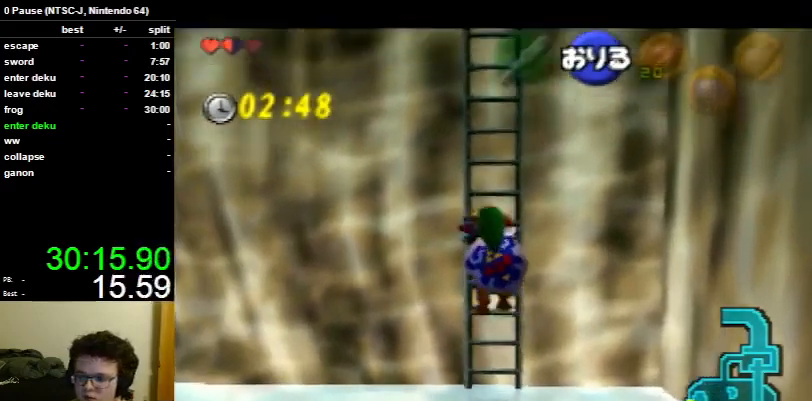
{"buttons": ["L1"], "left_stick": "up", "right_stick": "center", "events": [[67, "L1", "down"], [167, "L1", "up"], [233, "L1", "down"], [367, "L1", "up"], [467, "L1", "down"]]}
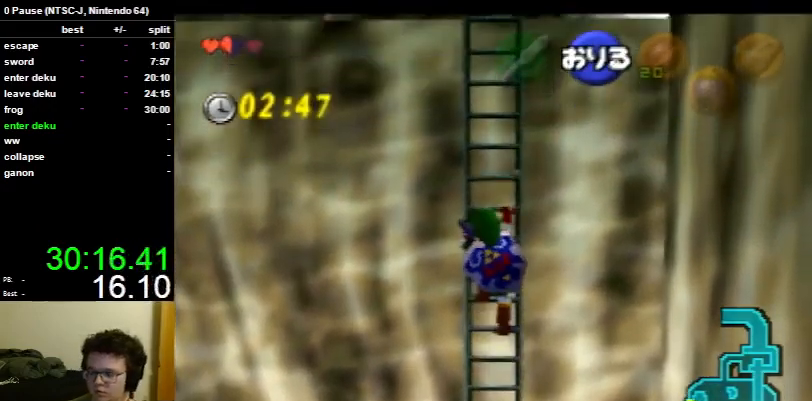
{"buttons": [], "left_stick": "up", "right_stick": "center", "events": [[67, "L1", "up"], [167, "L1", "down"], [267, "L1", "up"], [333, "L1", "down"], [433, "L1", "up"]]}
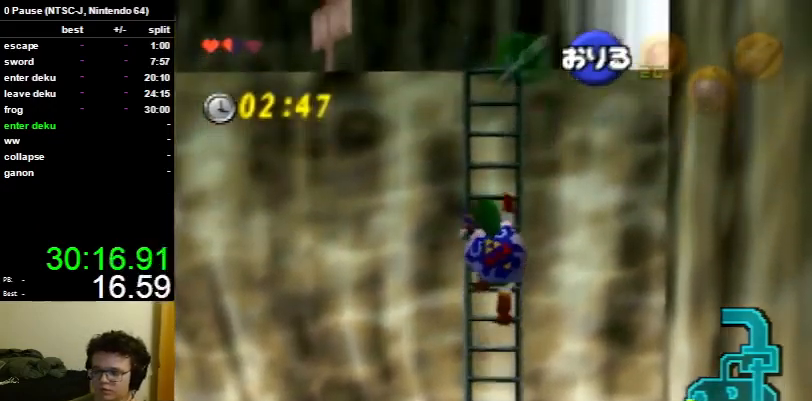
{"buttons": ["R1"], "left_stick": "up", "right_stick": "center", "events": [[33, "L1", "down"], [100, "L1", "up"], [233, "L1", "down"], [233, "R1", "down"], [300, "R1", "up"], [333, "L1", "up"], [400, "L1", "down"], [433, "R1", "down"], [500, "L1", "up"]]}
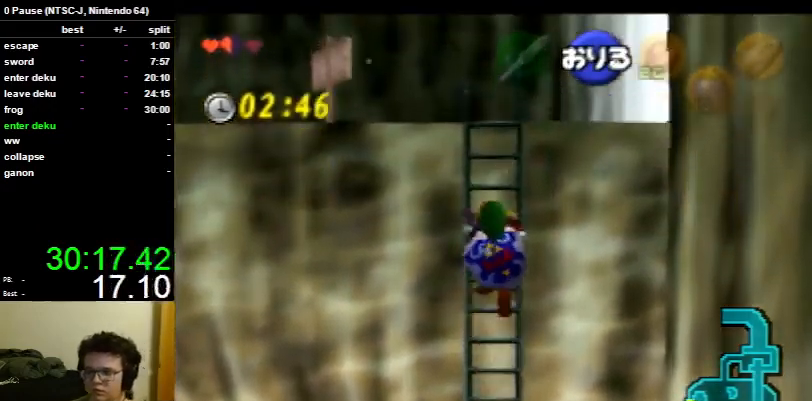
{"buttons": ["L1"], "left_stick": "up", "right_stick": "center", "events": [[33, "R1", "up"], [100, "L1", "down"], [167, "R1", "down"], [200, "L1", "up"], [267, "L1", "down"], [267, "R1", "up"], [367, "L1", "up"], [400, "R1", "down"], [467, "L1", "down"], [467, "R1", "up"]]}
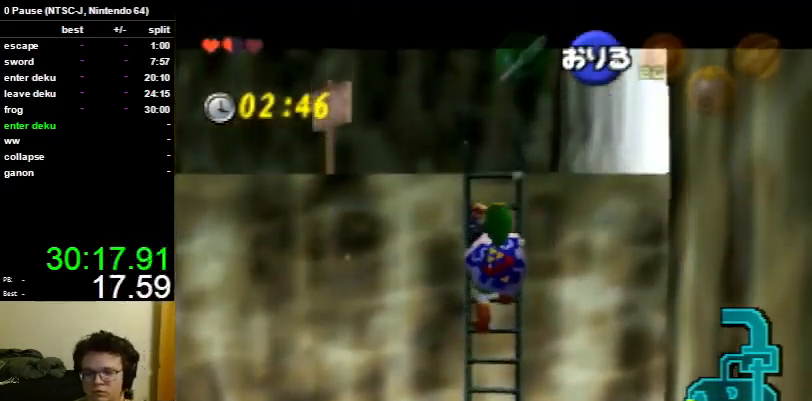
{"buttons": [], "left_stick": "up", "right_stick": "center", "events": [[33, "R1", "down"], [67, "L1", "up"], [133, "R1", "up"], [167, "L1", "down"], [200, "R1", "down"], [233, "L1", "up"], [333, "R1", "up"]]}
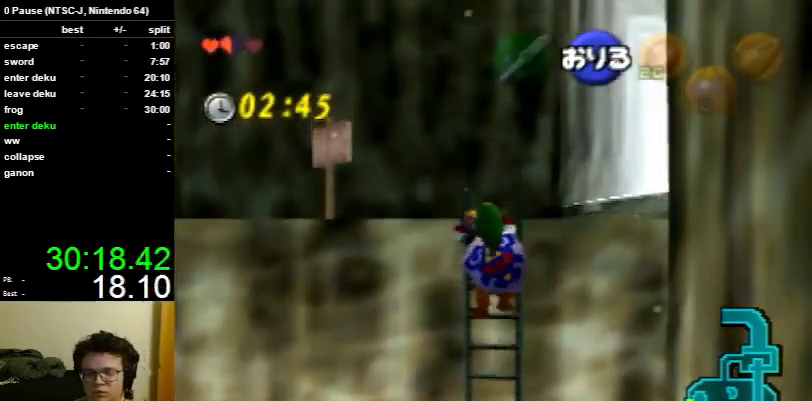
{"buttons": [], "left_stick": "up", "right_stick": "center", "events": []}
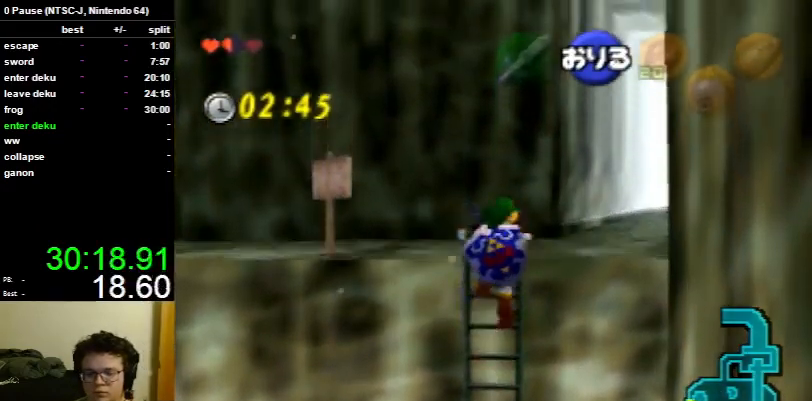
{"buttons": [], "left_stick": "up", "right_stick": "center", "events": []}
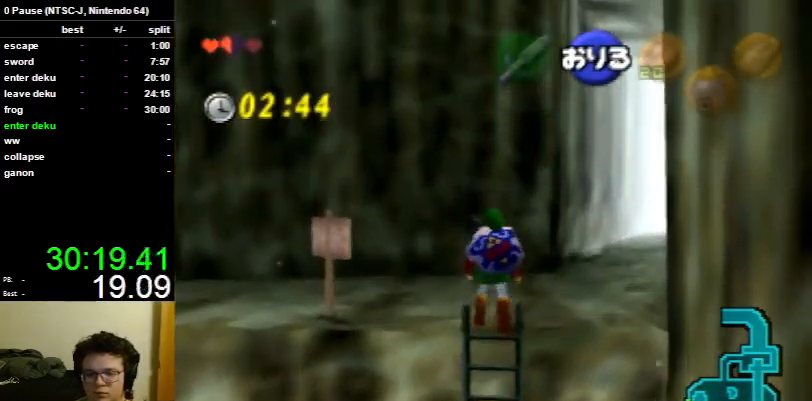
{"buttons": ["L1"], "left_stick": "right", "right_stick": "center", "events": [[133, "left_stick", "up-left"], [233, "L1", "down"], [300, "left_stick", "right"], [367, "A", "down"], [467, "A", "up"]]}
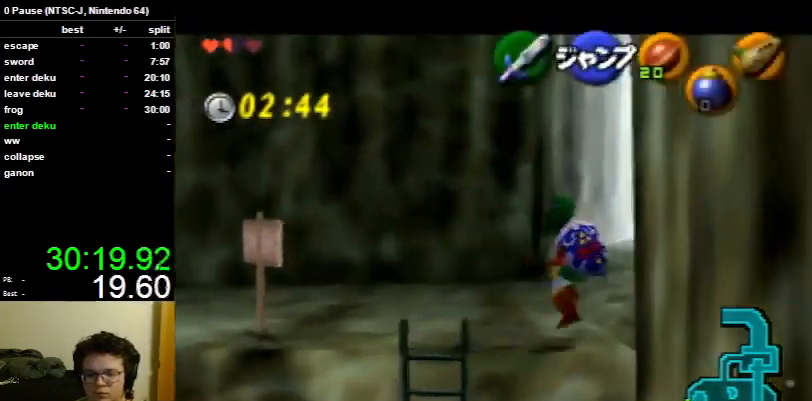
{"buttons": [], "left_stick": "center", "right_stick": "center", "events": [[67, "A", "down"], [100, "A", "up"], [167, "A", "down"], [233, "A", "up"], [300, "A", "down"], [433, "A", "up"], [433, "L1", "up"], [433, "left_stick", "center"]]}
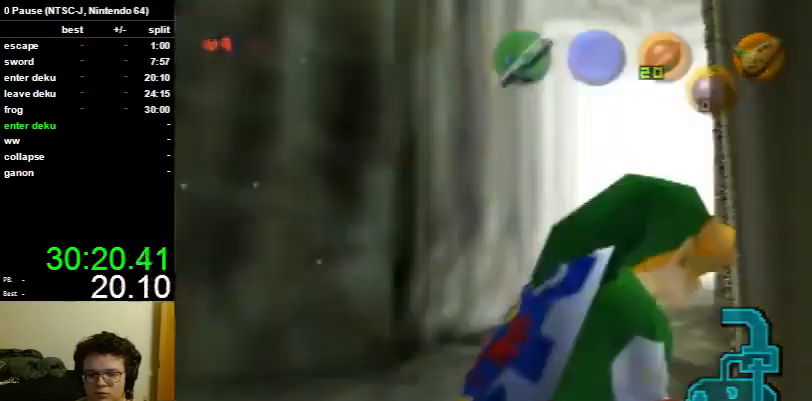
{"buttons": [], "left_stick": "up", "right_stick": "center", "events": [[333, "left_stick", "up"]]}
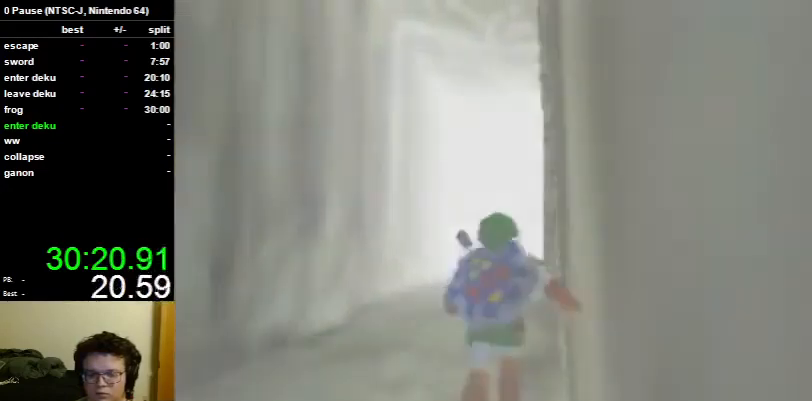
{"buttons": [], "left_stick": "up", "right_stick": "center", "events": []}
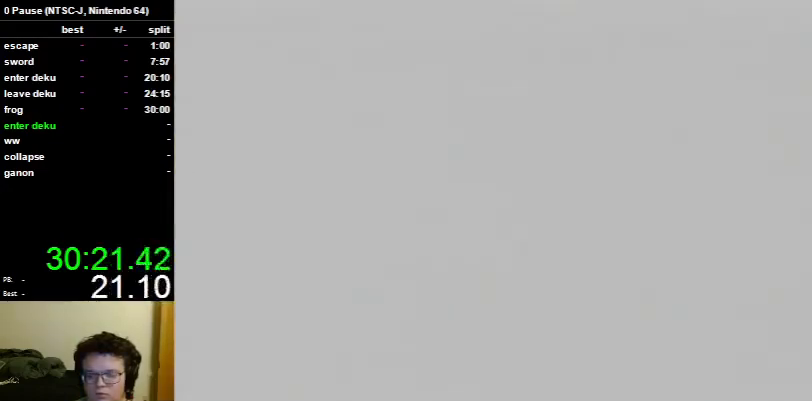
{"buttons": [], "left_stick": "up", "right_stick": "center", "events": []}
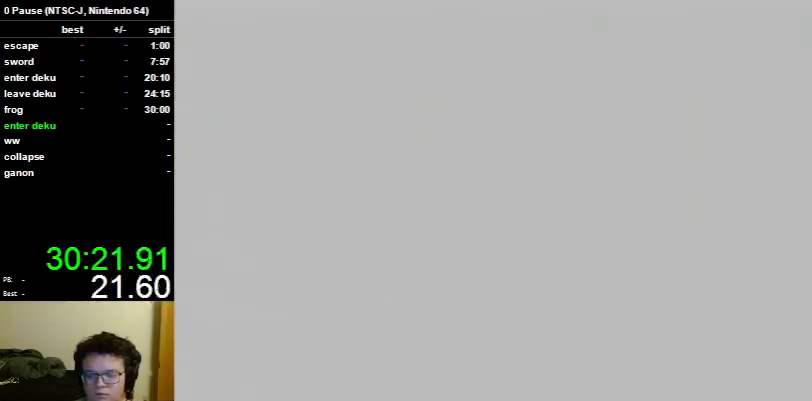
{"buttons": [], "left_stick": "up", "right_stick": "center", "events": []}
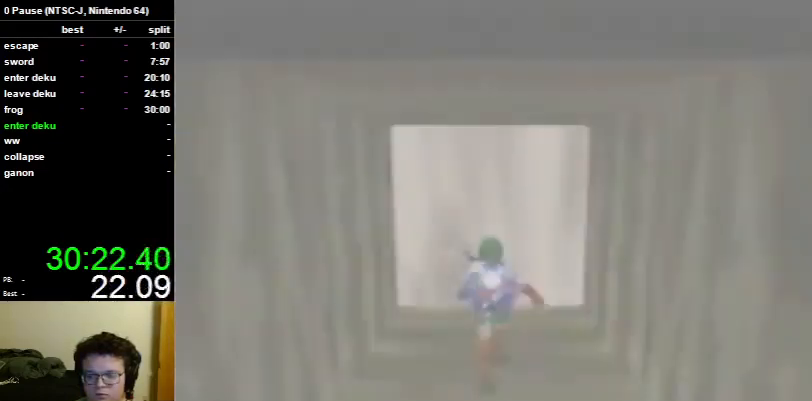
{"buttons": ["A"], "left_stick": "up", "right_stick": "center", "events": [[400, "A", "down"]]}
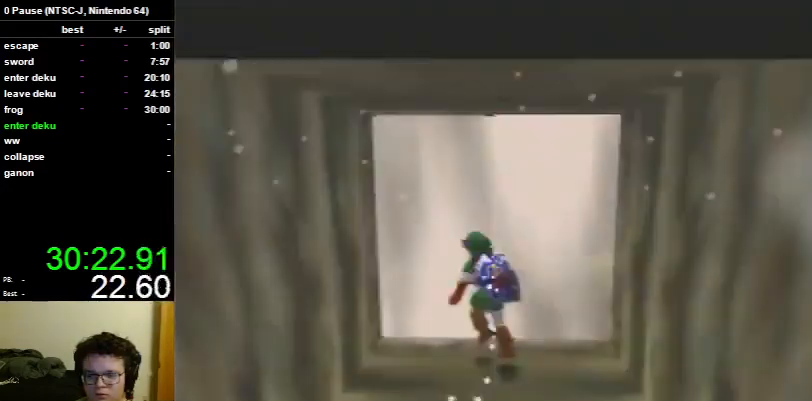
{"buttons": [], "left_stick": "up", "right_stick": "center", "events": [[33, "A", "up"]]}
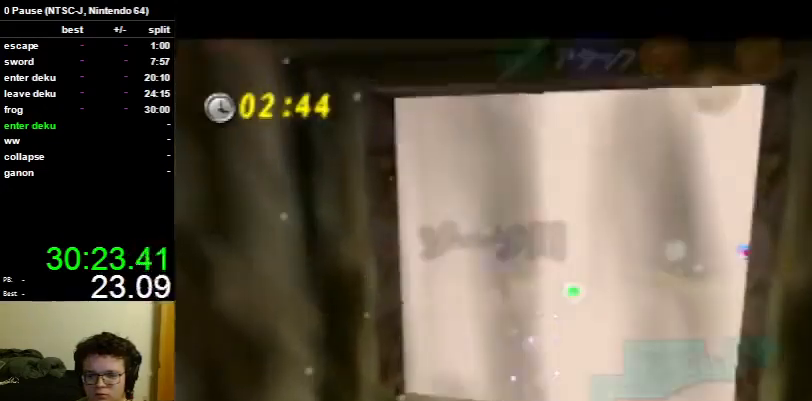
{"buttons": [], "left_stick": "up", "right_stick": "center", "events": []}
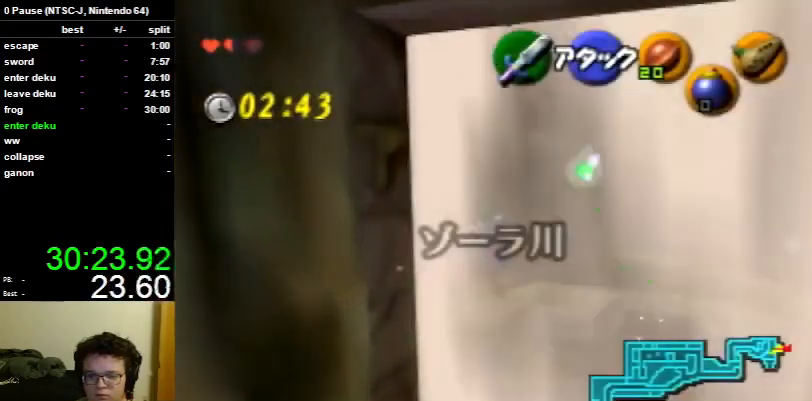
{"buttons": ["A"], "left_stick": "up", "right_stick": "center", "events": [[467, "A", "down"]]}
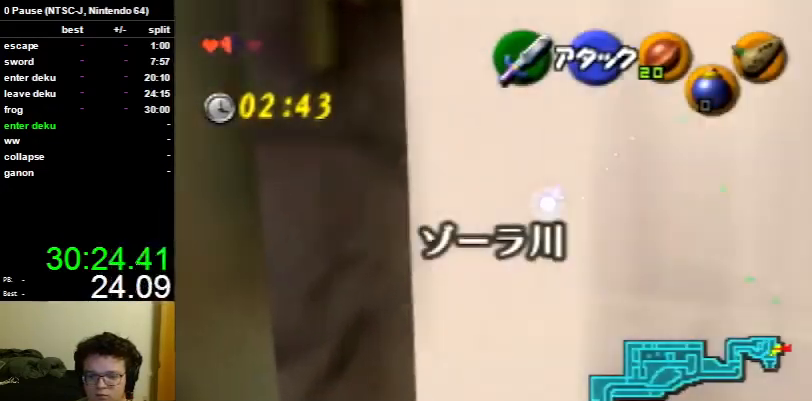
{"buttons": [], "left_stick": "up", "right_stick": "center", "events": [[67, "A", "up"]]}
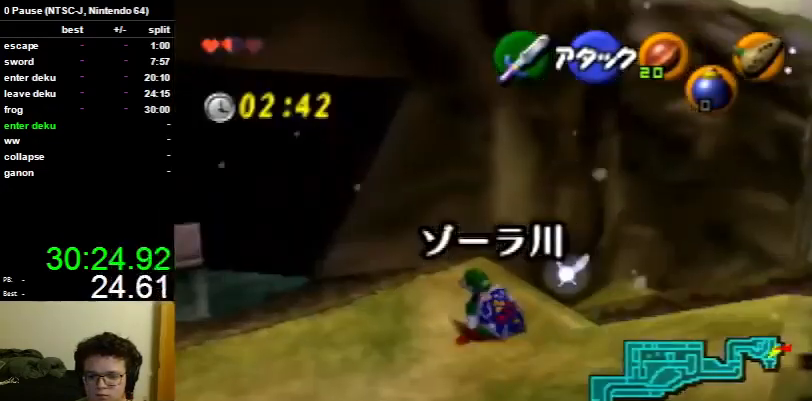
{"buttons": [], "left_stick": "up-right", "right_stick": "center", "events": [[267, "left_stick", "up-right"]]}
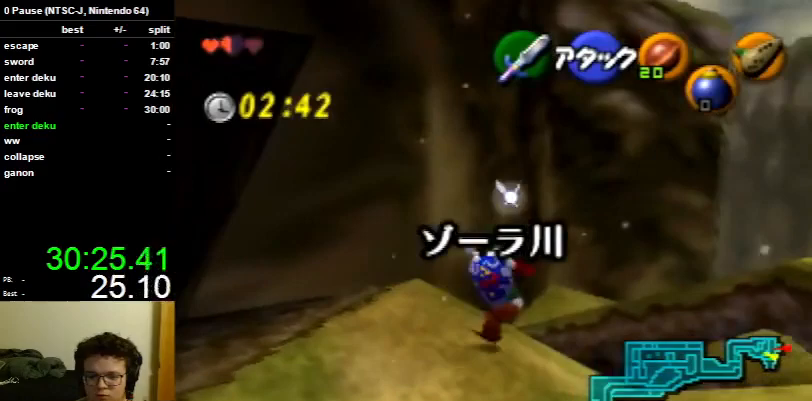
{"buttons": [], "left_stick": "up", "right_stick": "center", "events": [[67, "A", "down"], [167, "A", "up"], [300, "left_stick", "up"]]}
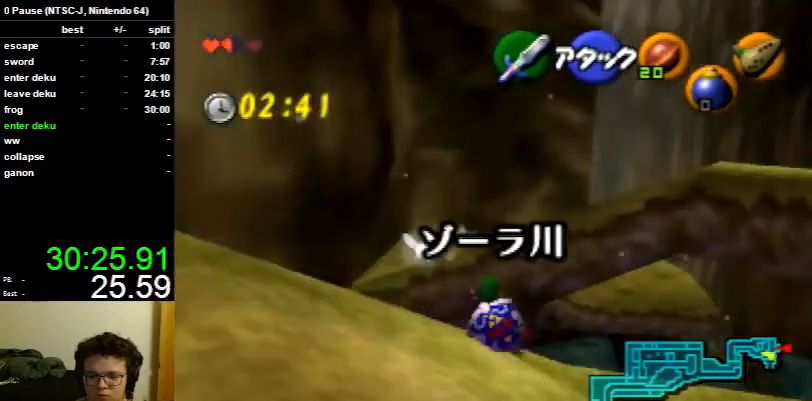
{"buttons": [], "left_stick": "up", "right_stick": "center", "events": []}
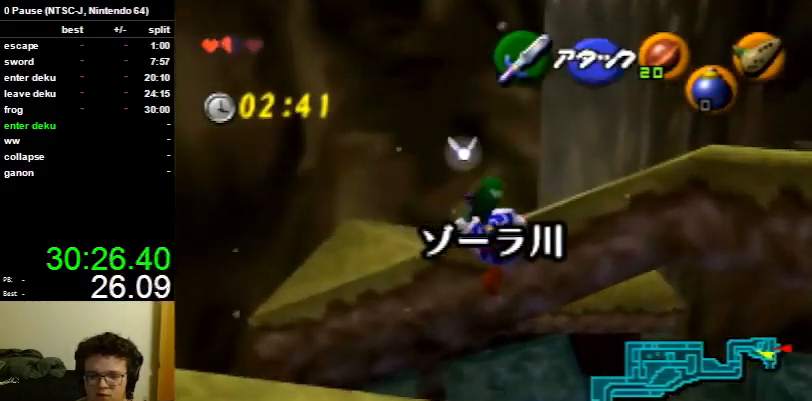
{"buttons": [], "left_stick": "up", "right_stick": "center", "events": []}
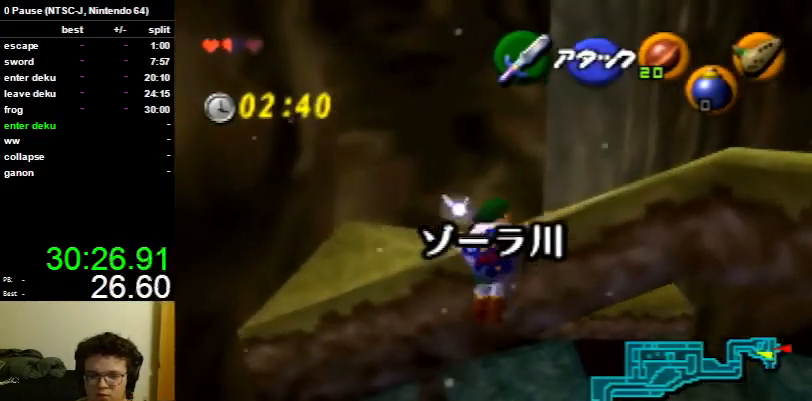
{"buttons": [], "left_stick": "up", "right_stick": "center", "events": []}
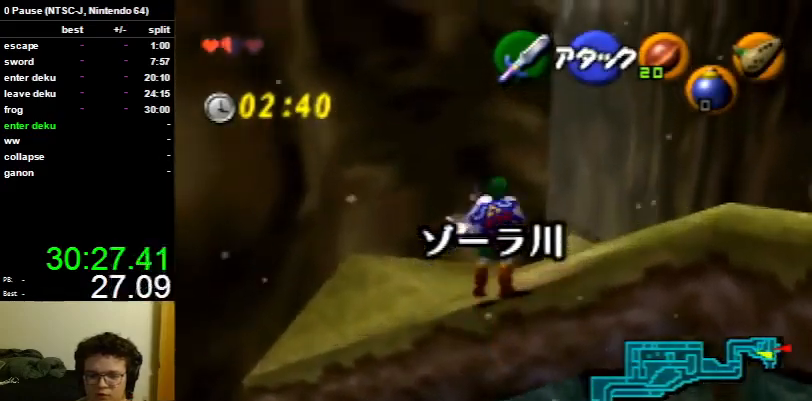
{"buttons": ["A"], "left_stick": "up", "right_stick": "center", "events": [[500, "A", "down"]]}
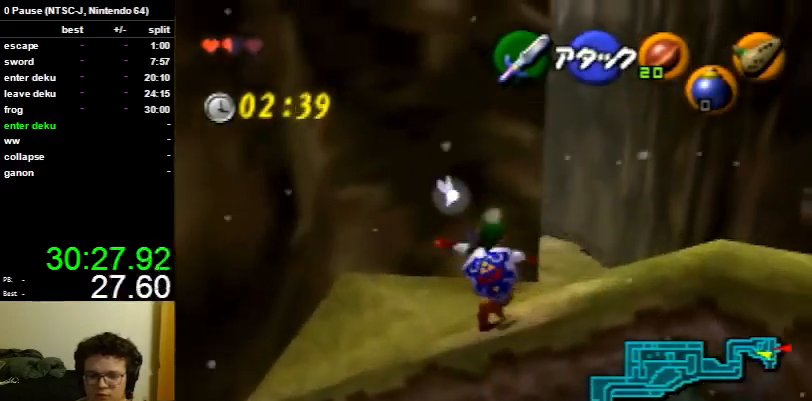
{"buttons": [], "left_stick": "up", "right_stick": "center", "events": [[133, "A", "up"]]}
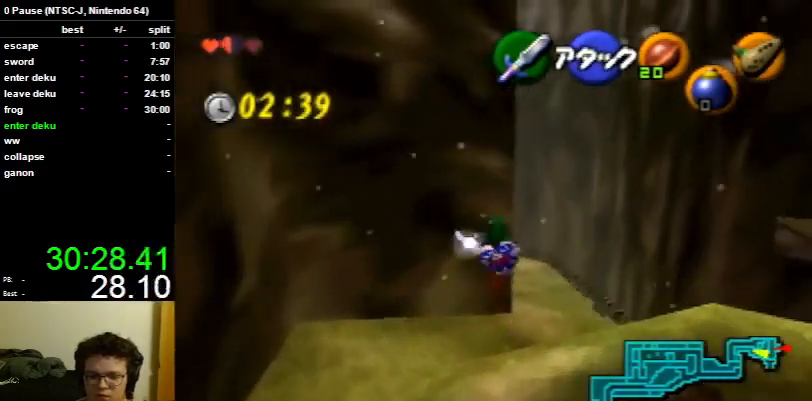
{"buttons": [], "left_stick": "up", "right_stick": "center", "events": []}
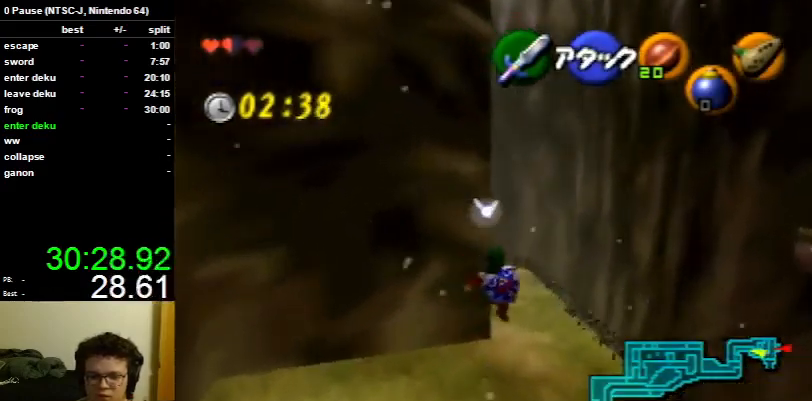
{"buttons": ["B"], "left_stick": "up", "right_stick": "center", "events": [[400, "B", "down"]]}
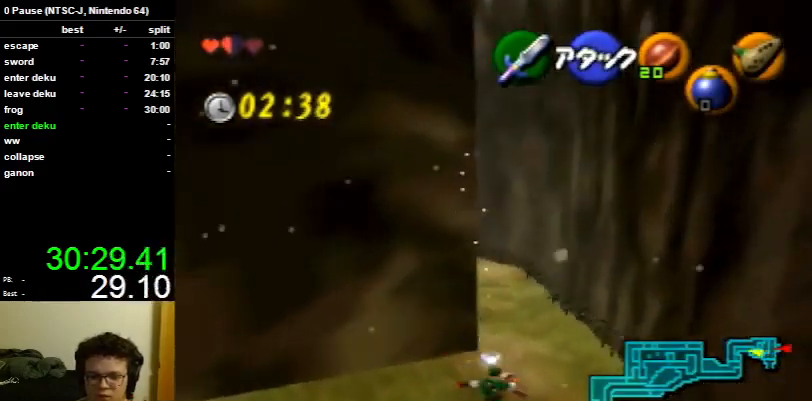
{"buttons": [], "left_stick": "up", "right_stick": "center", "events": [[33, "B", "up"]]}
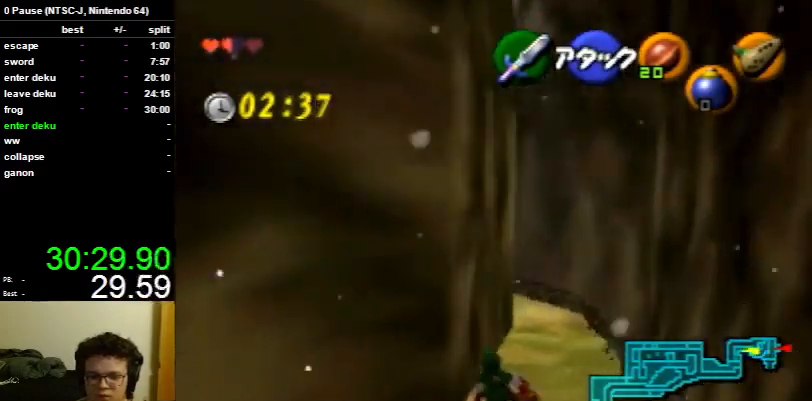
{"buttons": [], "left_stick": "up", "right_stick": "center", "events": [[233, "A", "down"], [367, "A", "up"]]}